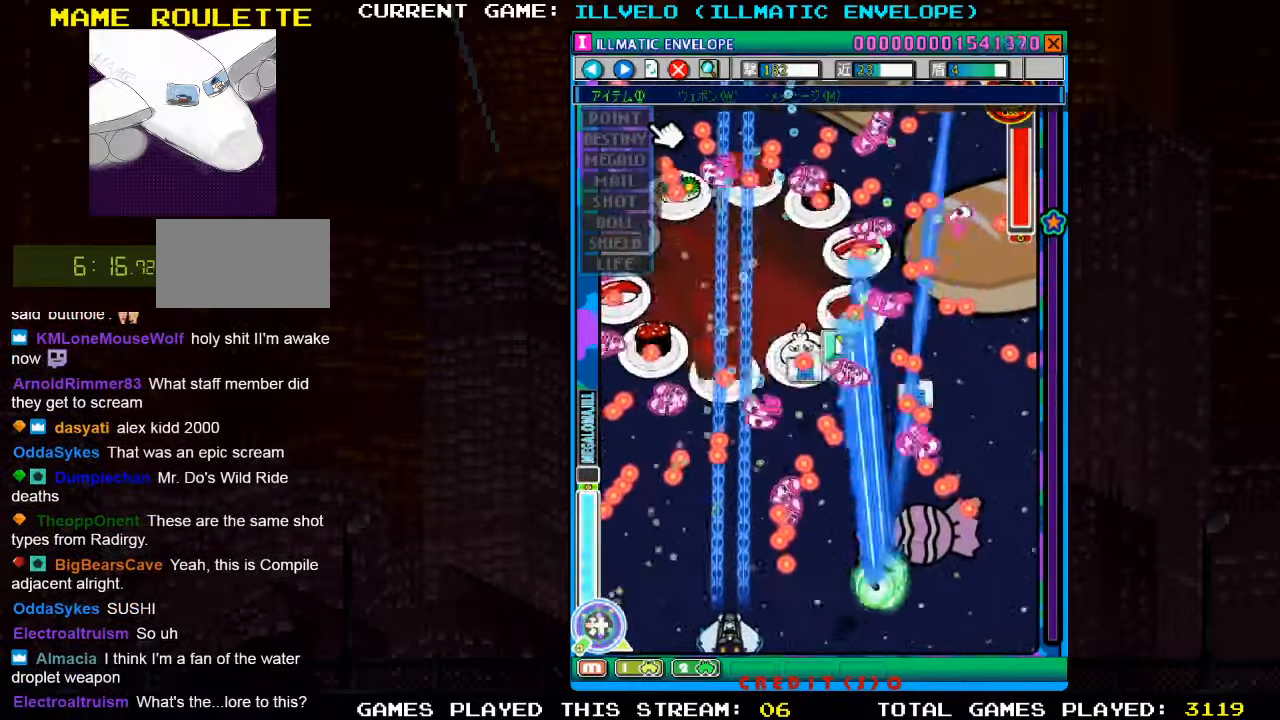
Gameplay with a controller (arcade stick); each line is a JSON object with the inputs held at the frame after it. "events" lists button and stick changes between this image and that frame as [ms after this image, input, new state], when the widget could be followed in between. Not read: L3 R3 other_buttons.
{"buttons": ["SQUARE"], "left_stick": "center", "events": [[383, "left_stick", "right"], [500, "left_stick", "center"]]}
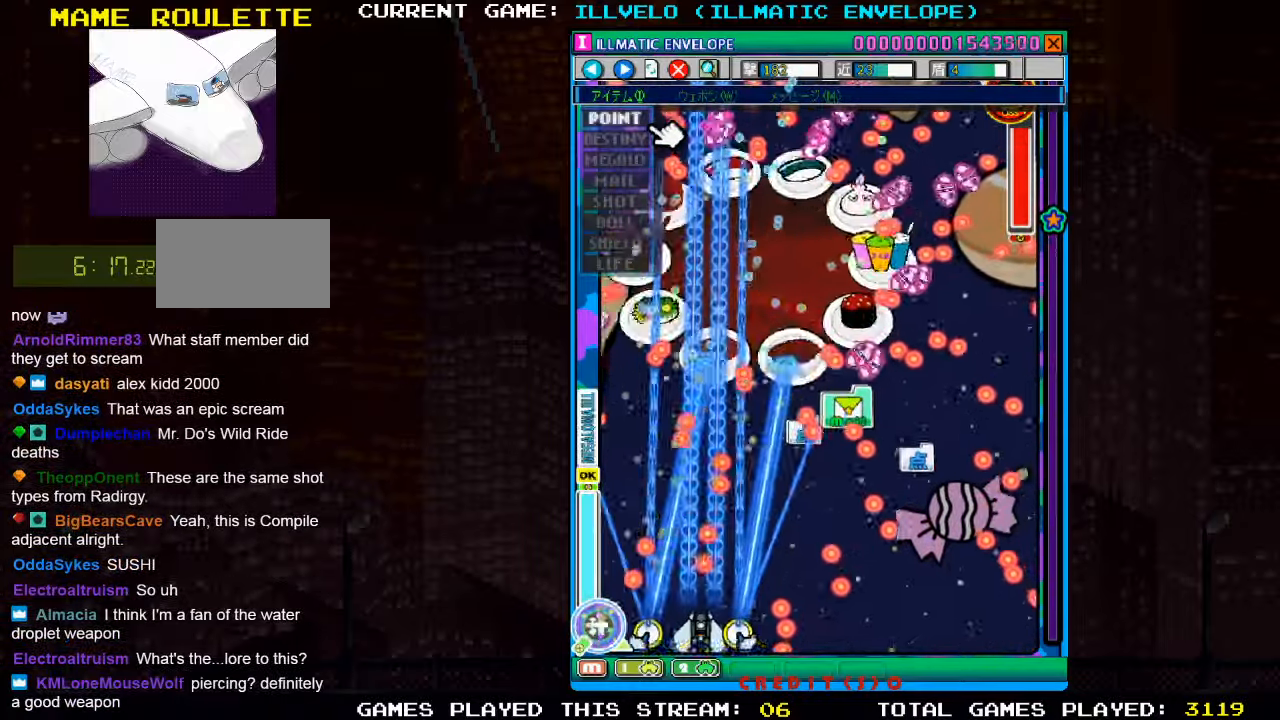
{"buttons": ["SQUARE"], "left_stick": "center", "events": [[250, "left_stick", "right"], [367, "TRIANGLE", "down"], [367, "left_stick", "center"], [500, "TRIANGLE", "up"]]}
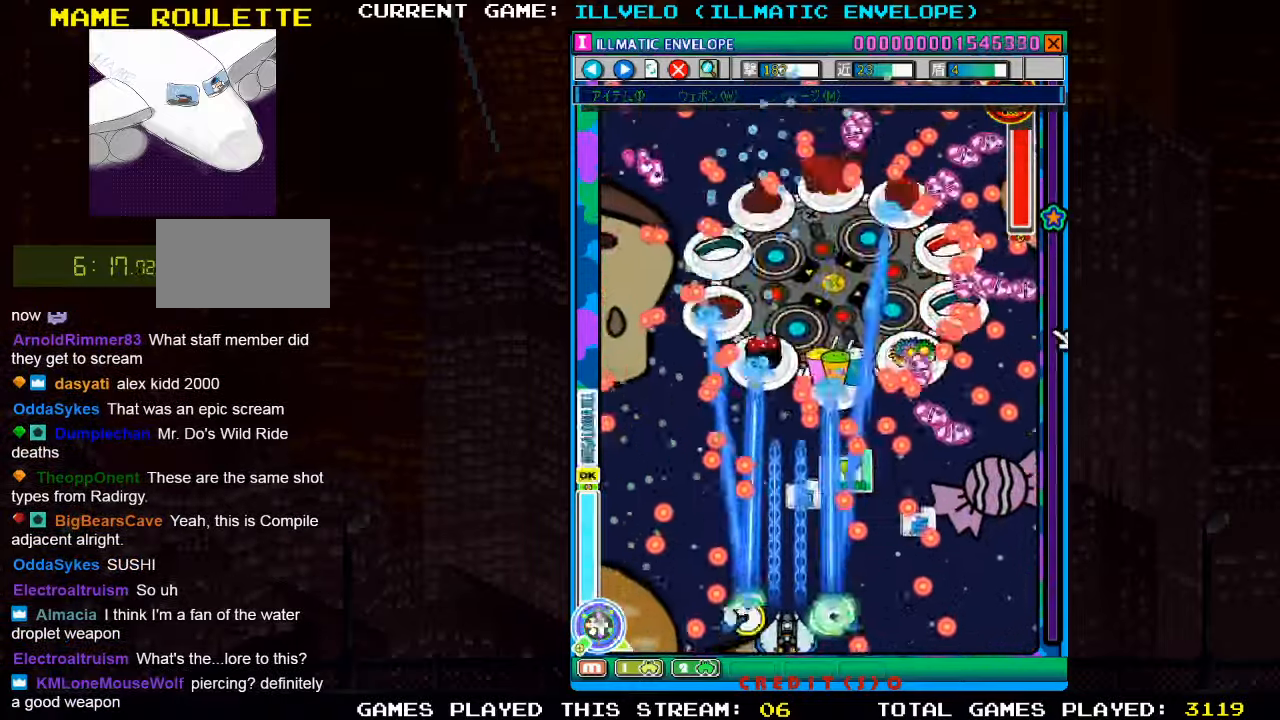
{"buttons": ["SQUARE"], "left_stick": "center", "events": [[217, "left_stick", "right"], [333, "left_stick", "center"]]}
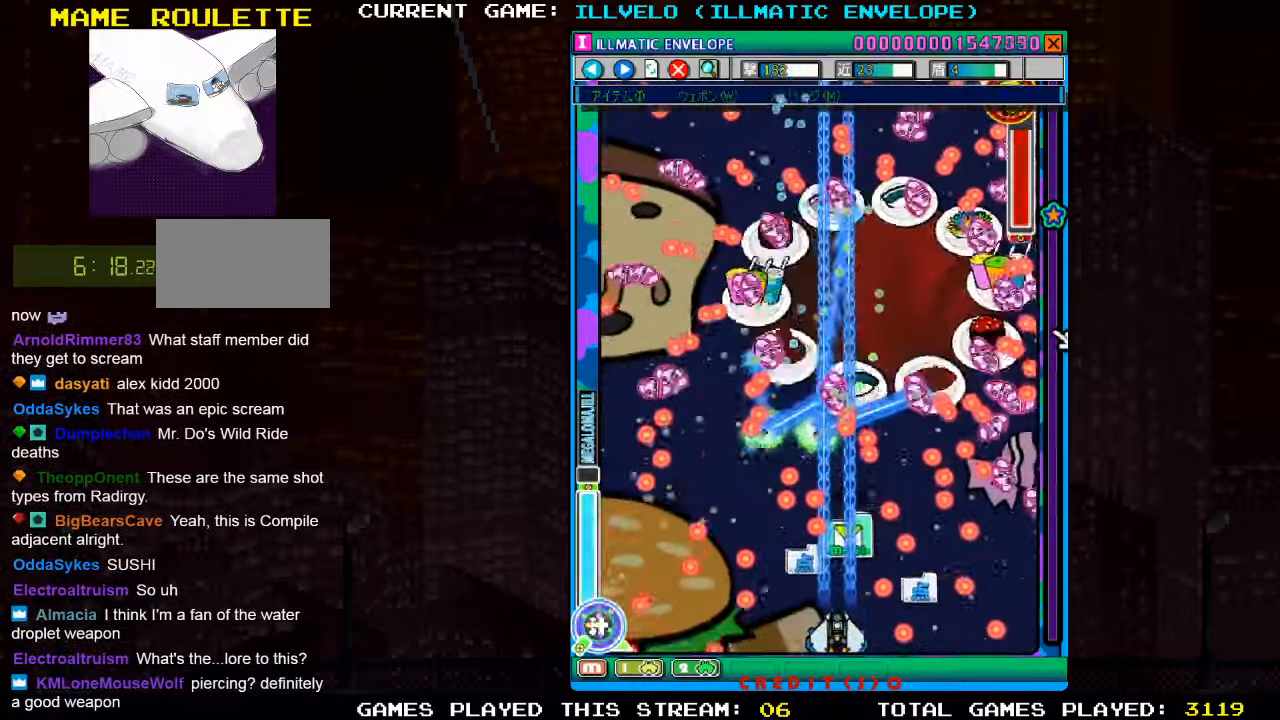
{"buttons": ["SQUARE"], "left_stick": "center", "events": [[150, "left_stick", "left"], [267, "left_stick", "center"]]}
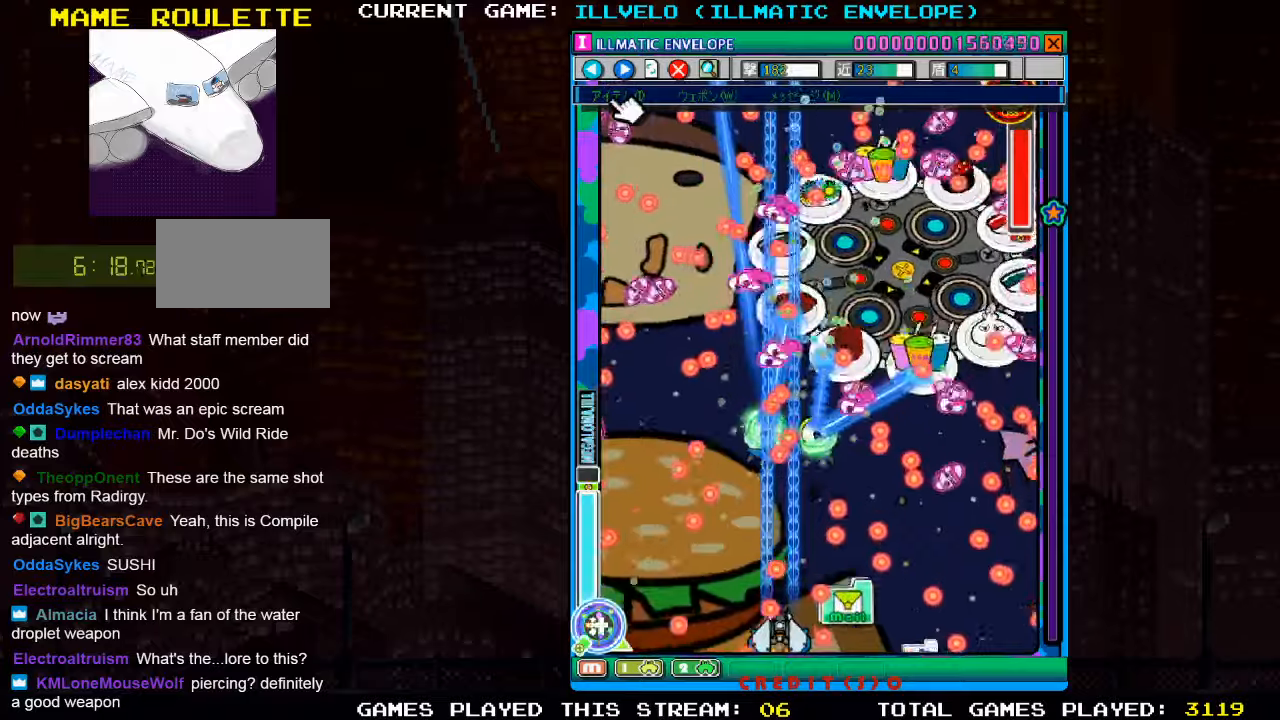
{"buttons": ["SQUARE"], "left_stick": "center", "events": []}
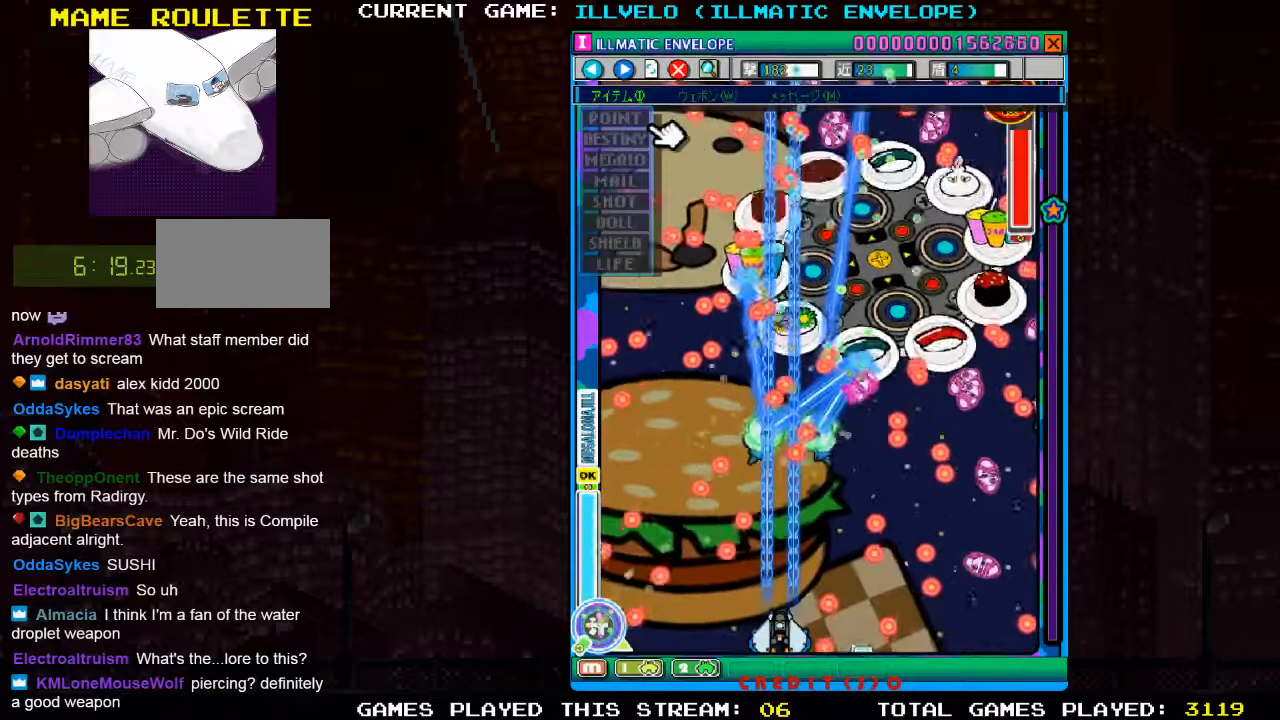
{"buttons": ["SQUARE"], "left_stick": "center", "events": [[350, "left_stick", "right"], [467, "left_stick", "center"]]}
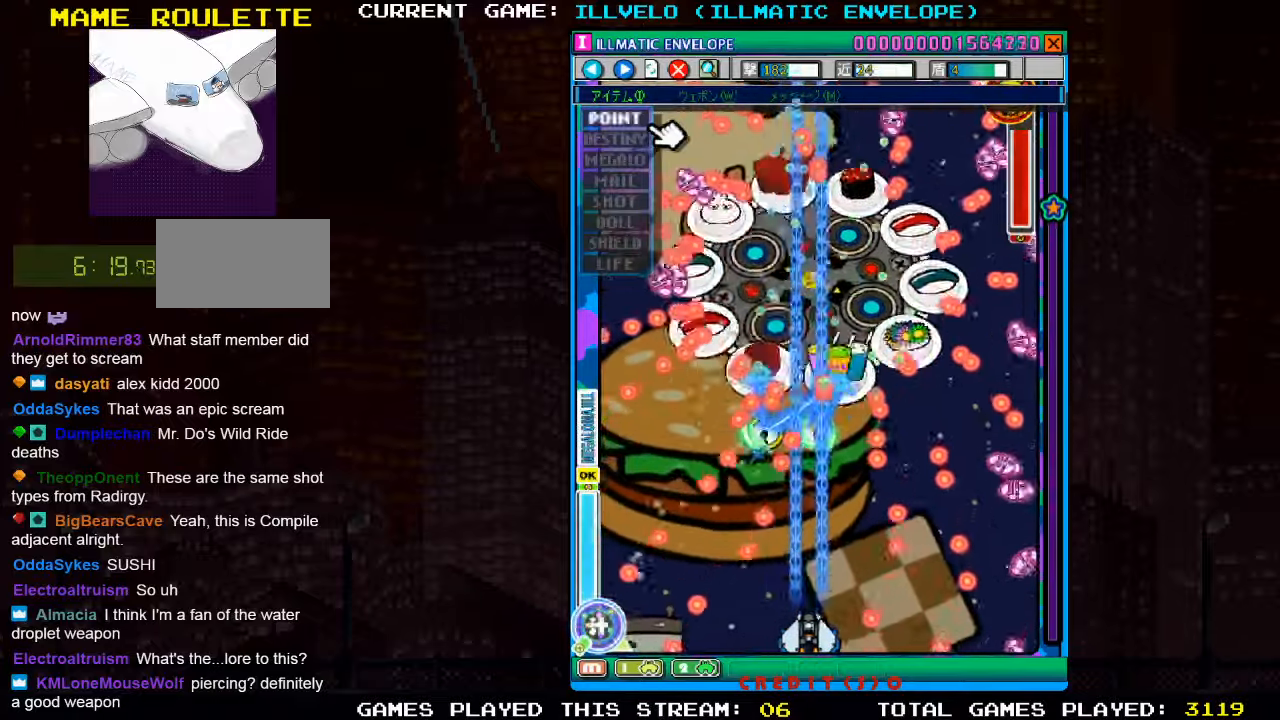
{"buttons": ["SQUARE"], "left_stick": "center", "events": []}
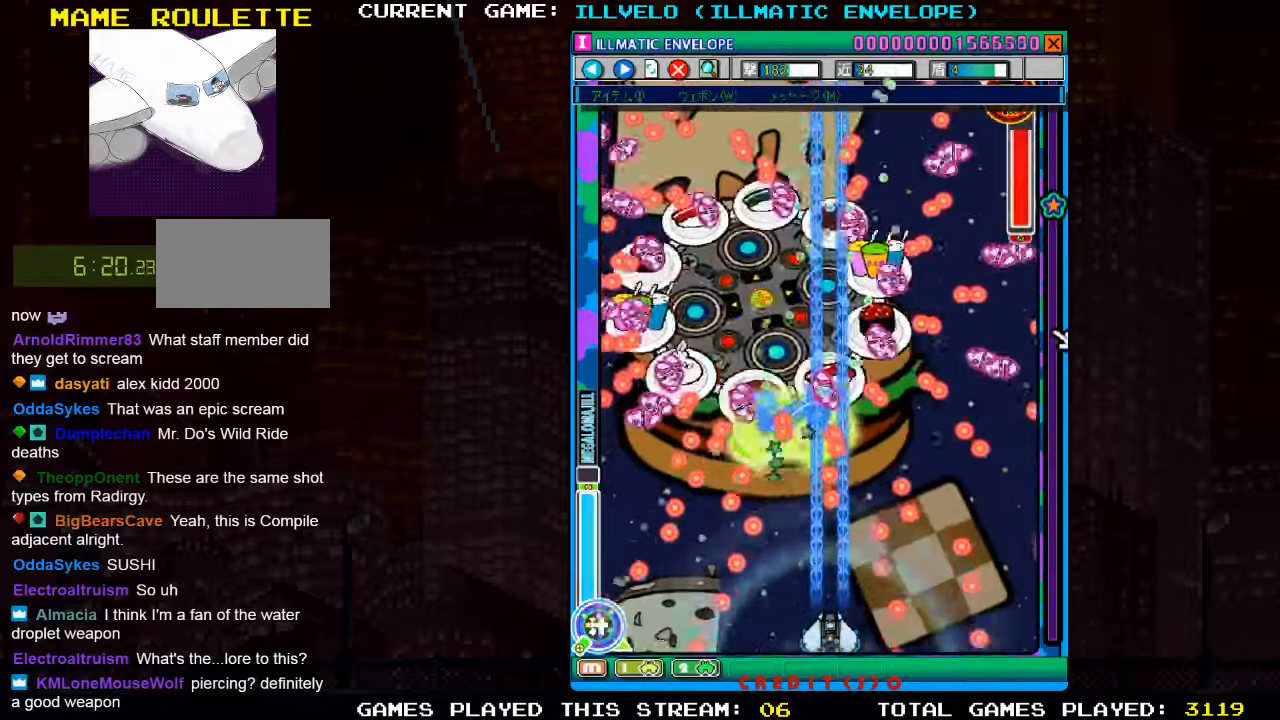
{"buttons": ["SQUARE"], "left_stick": "center", "events": [[17, "left_stick", "left"], [117, "left_stick", "center"]]}
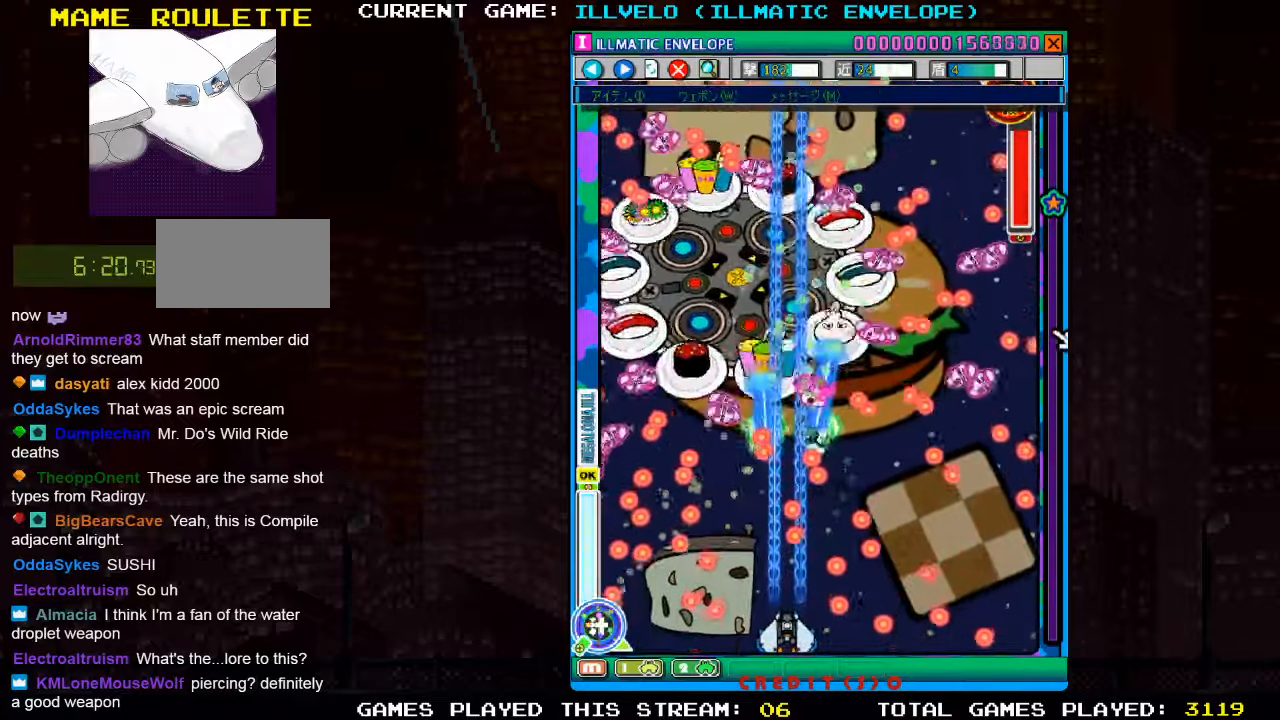
{"buttons": ["SQUARE"], "left_stick": "center", "events": [[100, "left_stick", "left"], [184, "left_stick", "center"]]}
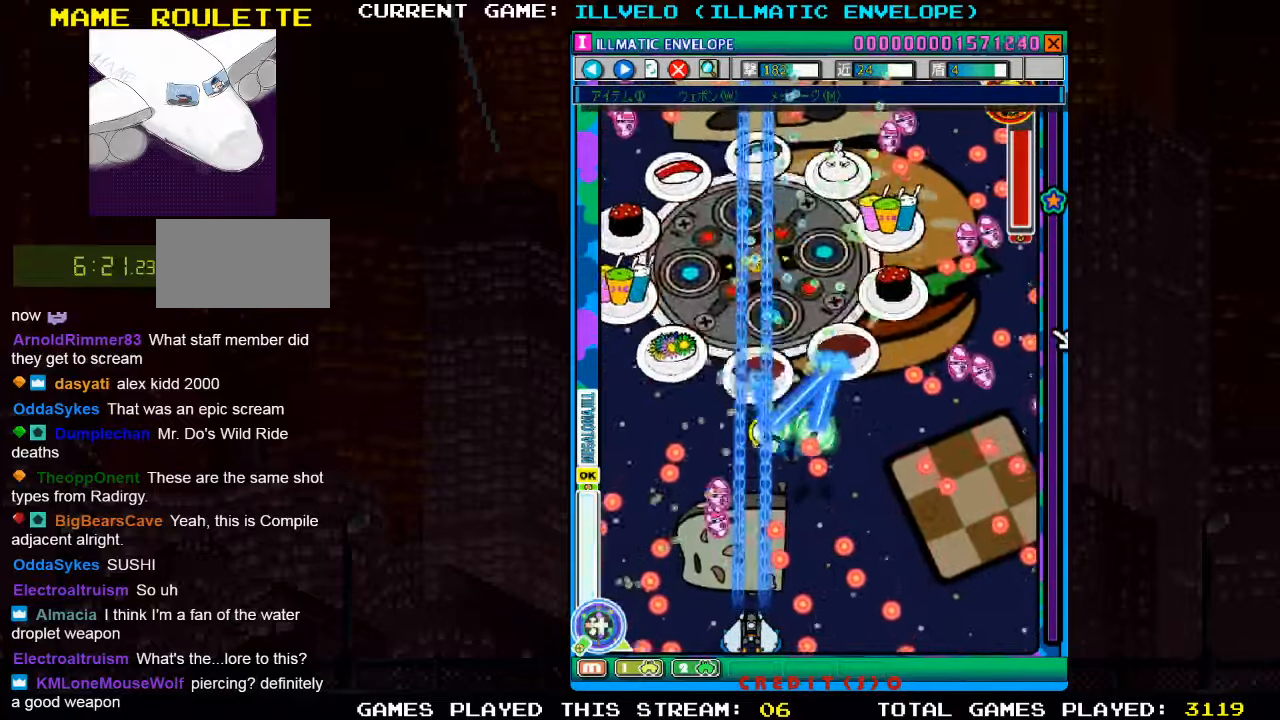
{"buttons": ["SQUARE"], "left_stick": "center", "events": []}
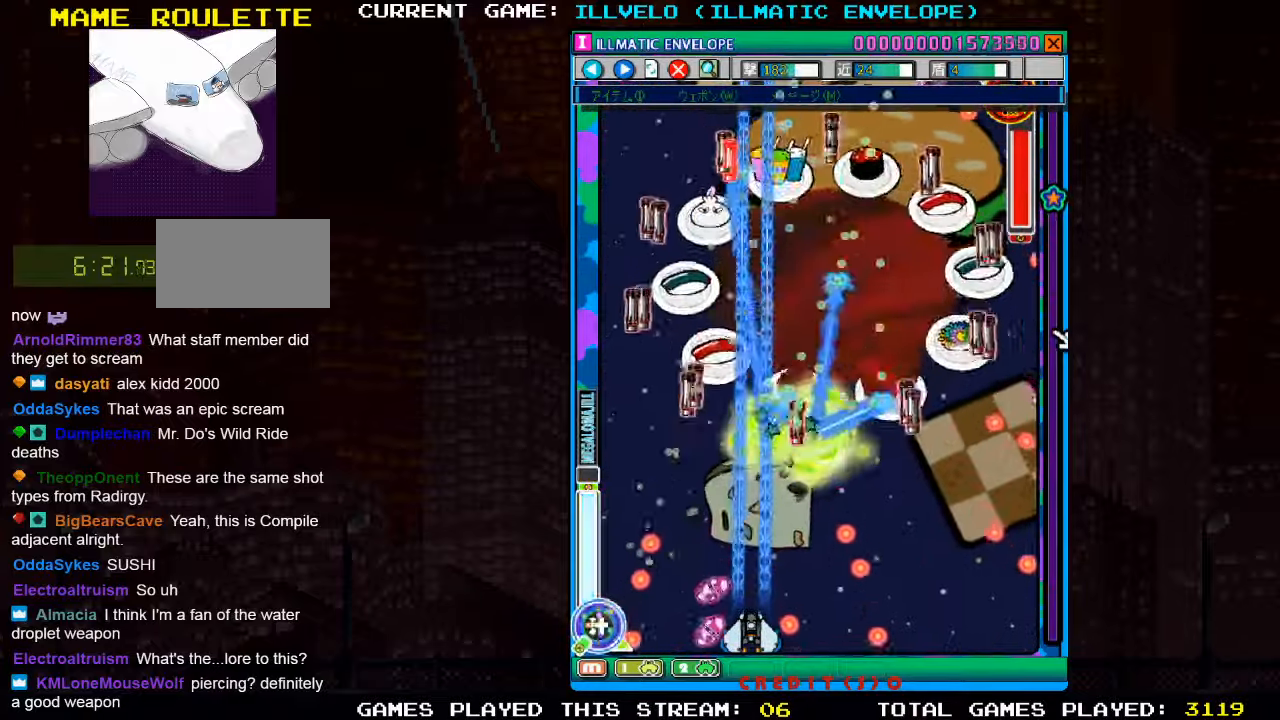
{"buttons": ["SQUARE"], "left_stick": "center", "events": [[217, "left_stick", "right"], [367, "left_stick", "center"]]}
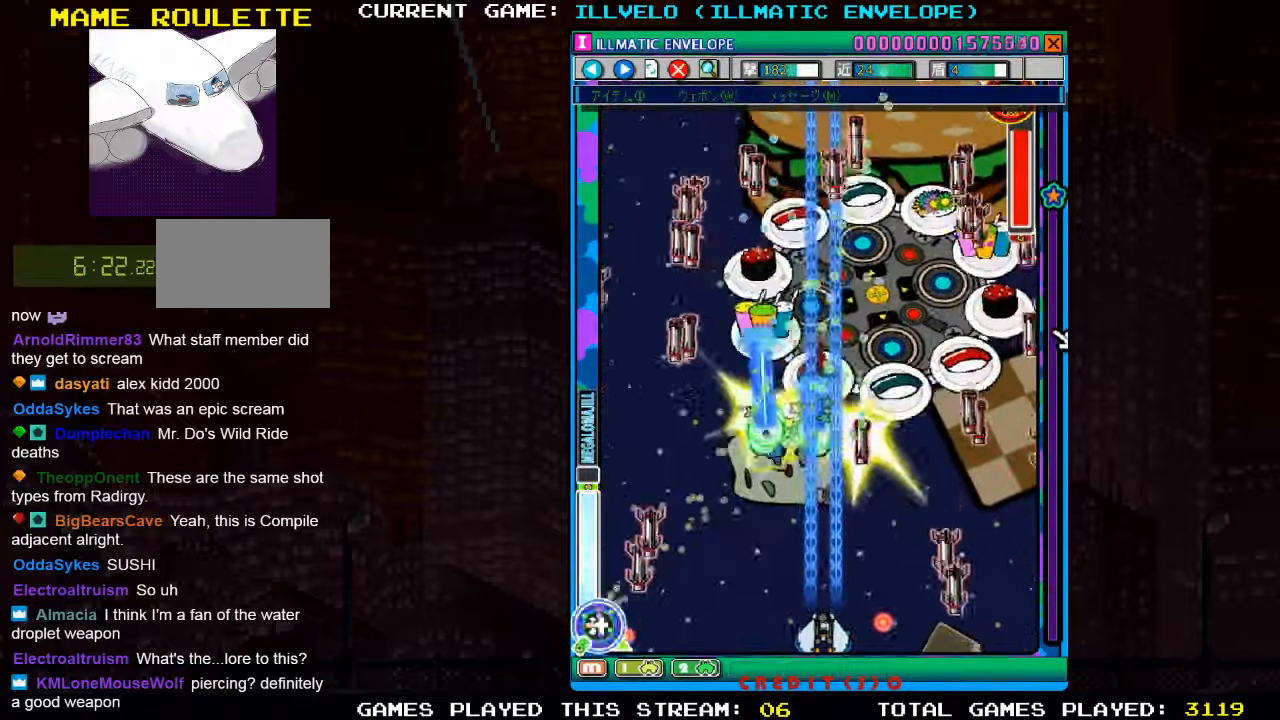
{"buttons": ["SQUARE"], "left_stick": "left", "events": [[484, "left_stick", "left"]]}
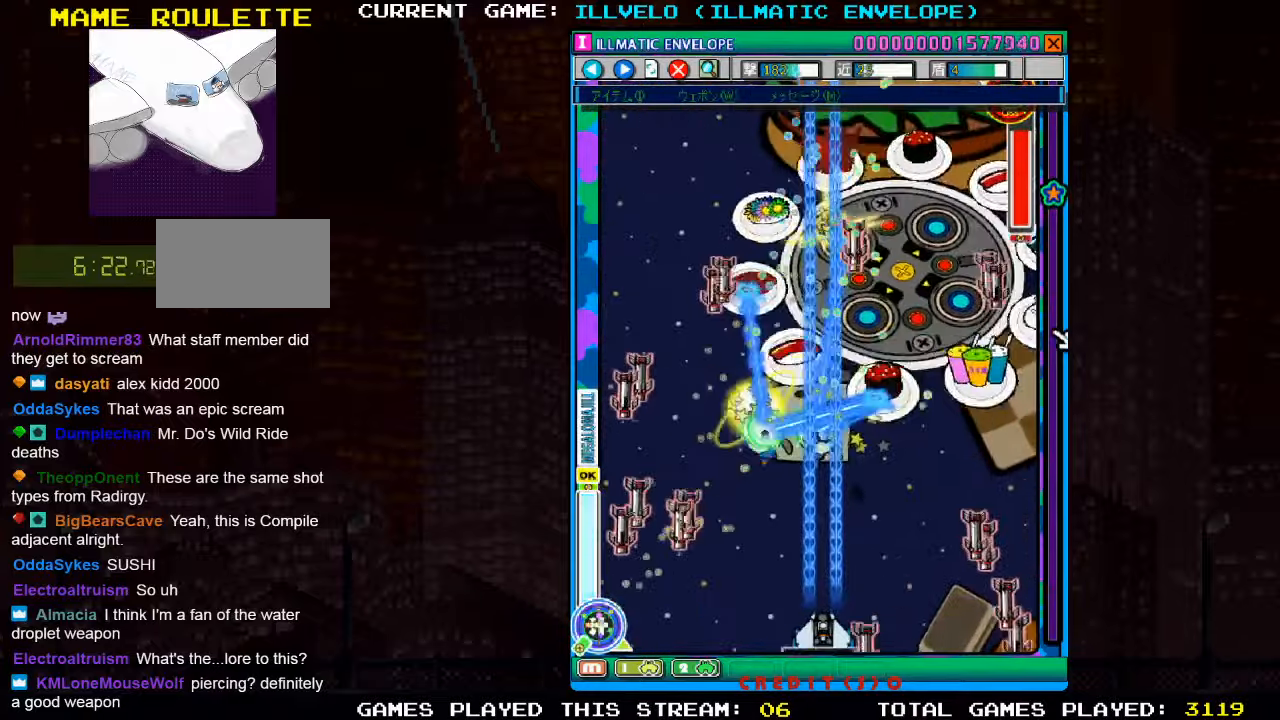
{"buttons": ["SQUARE"], "left_stick": "center", "events": [[100, "left_stick", "center"]]}
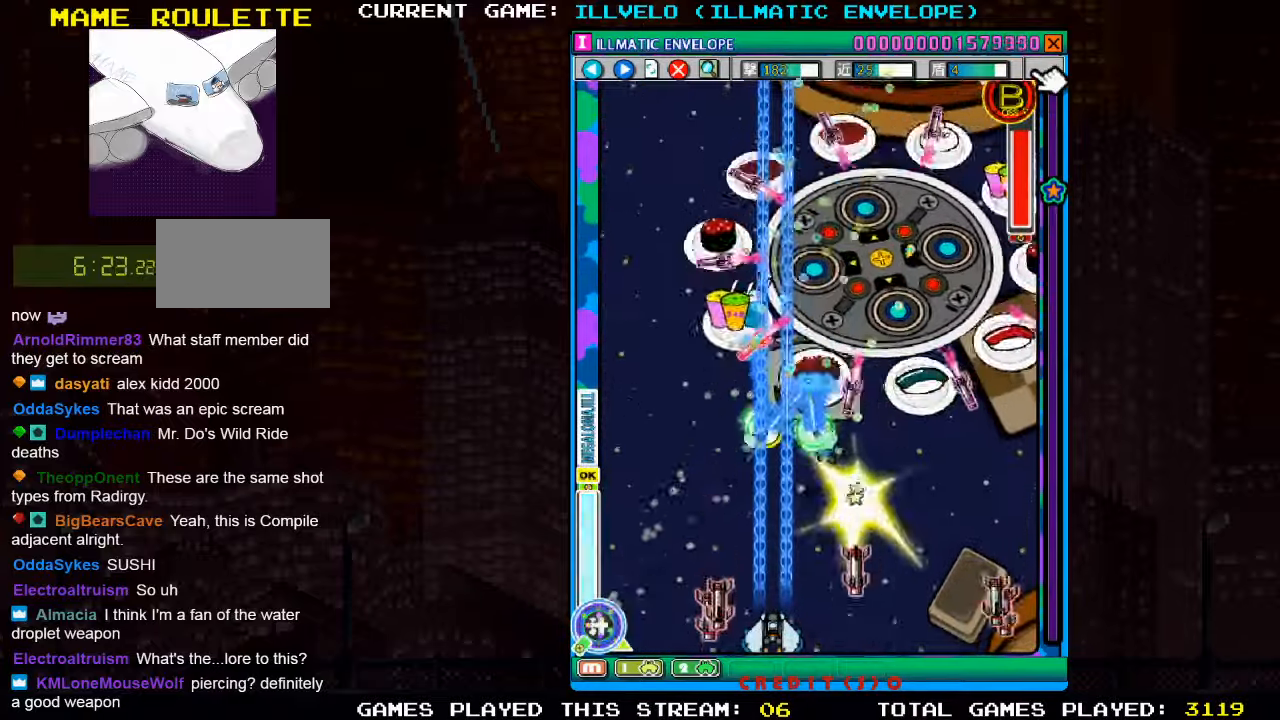
{"buttons": ["SQUARE"], "left_stick": "center", "events": [[167, "left_stick", "right"], [267, "left_stick", "center"]]}
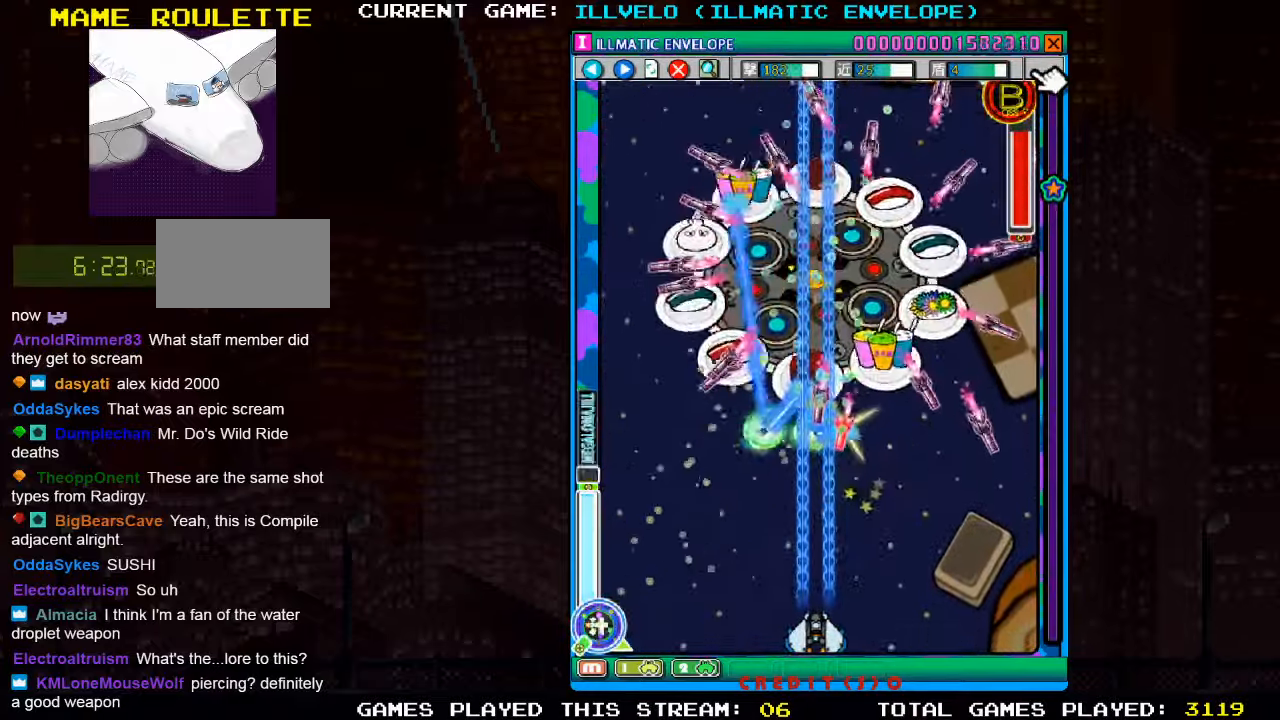
{"buttons": ["SQUARE"], "left_stick": "center", "events": []}
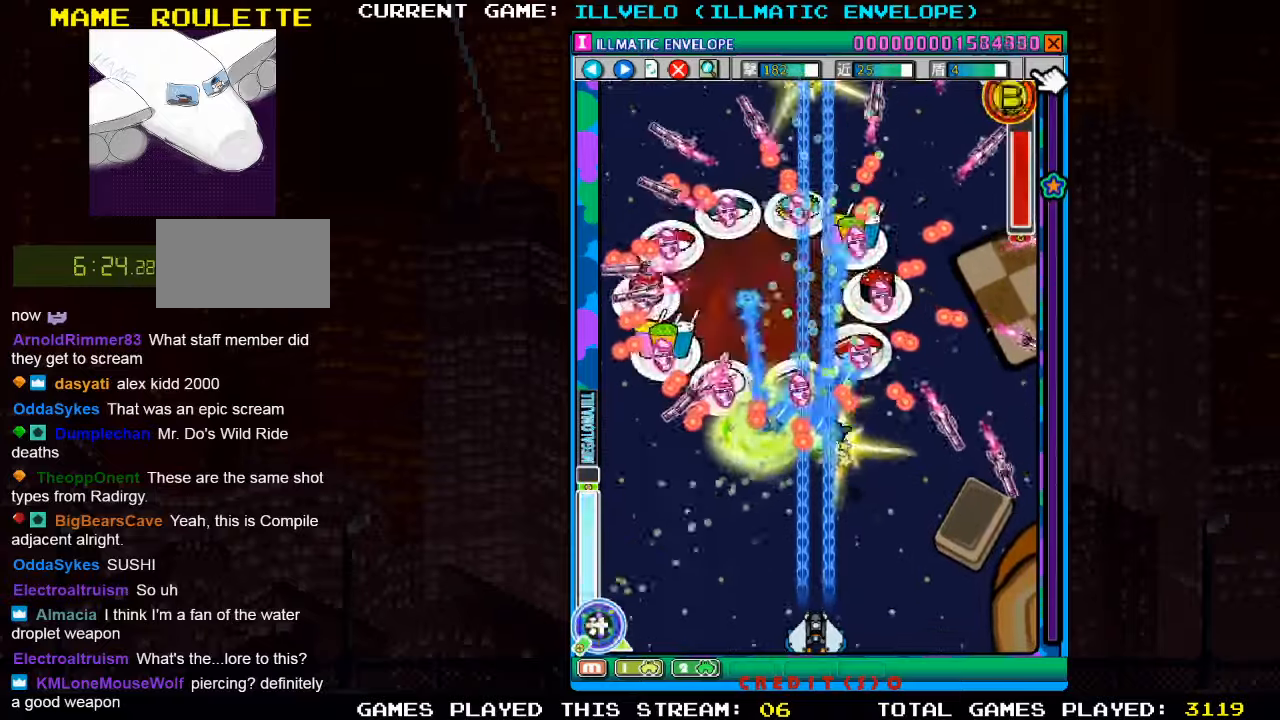
{"buttons": ["SQUARE"], "left_stick": "right", "events": [[500, "left_stick", "right"]]}
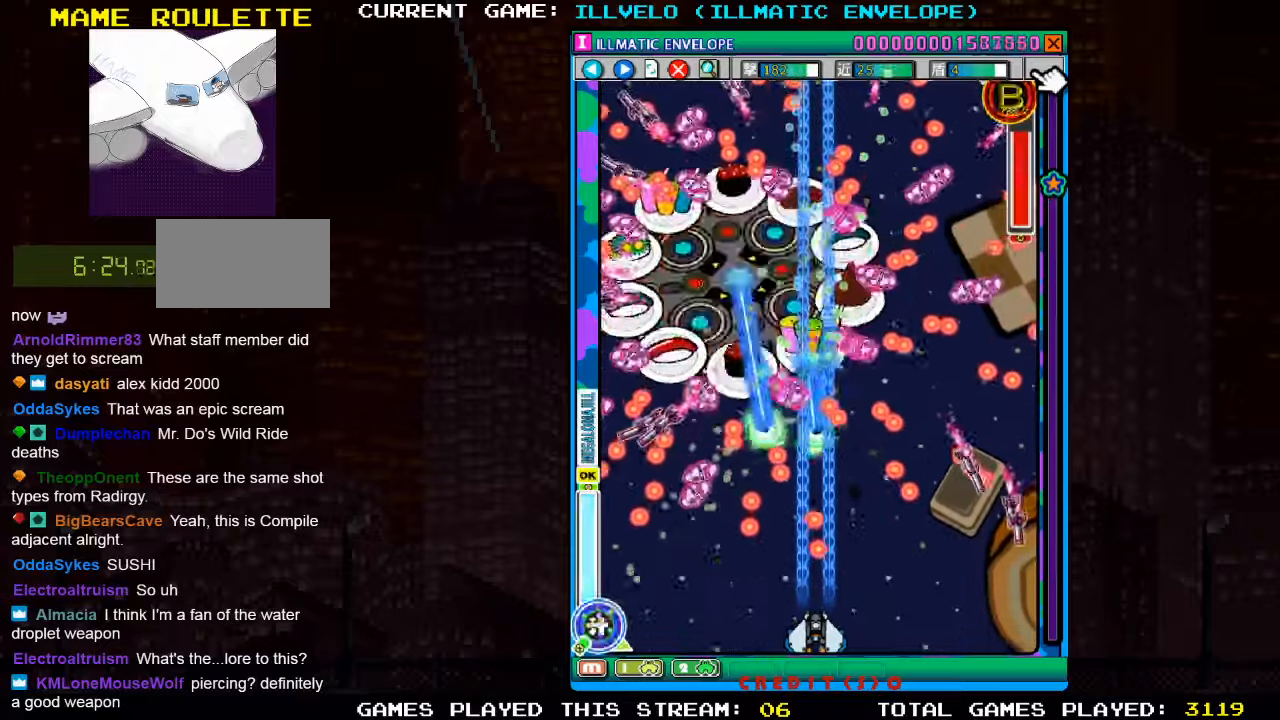
{"buttons": ["SQUARE"], "left_stick": "up", "events": [[133, "left_stick", "center"], [500, "left_stick", "up"]]}
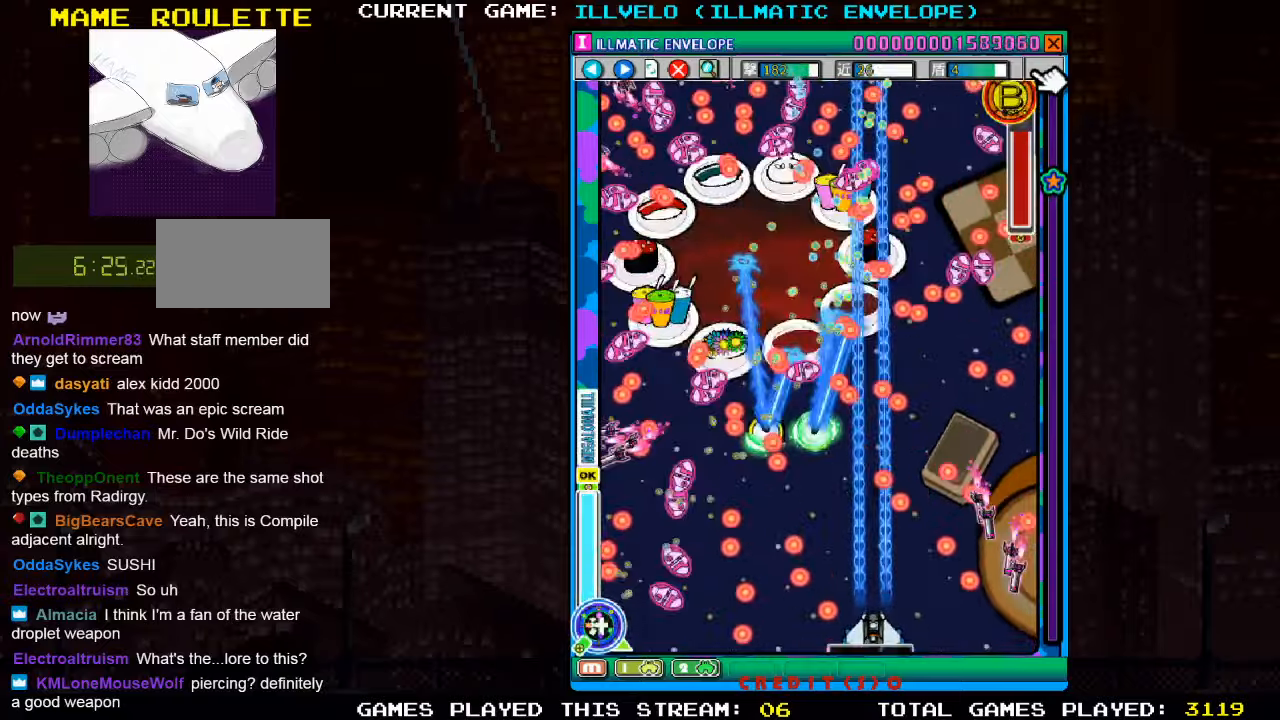
{"buttons": ["SQUARE"], "left_stick": "center", "events": [[150, "left_stick", "center"], [266, "left_stick", "left"], [350, "left_stick", "center"]]}
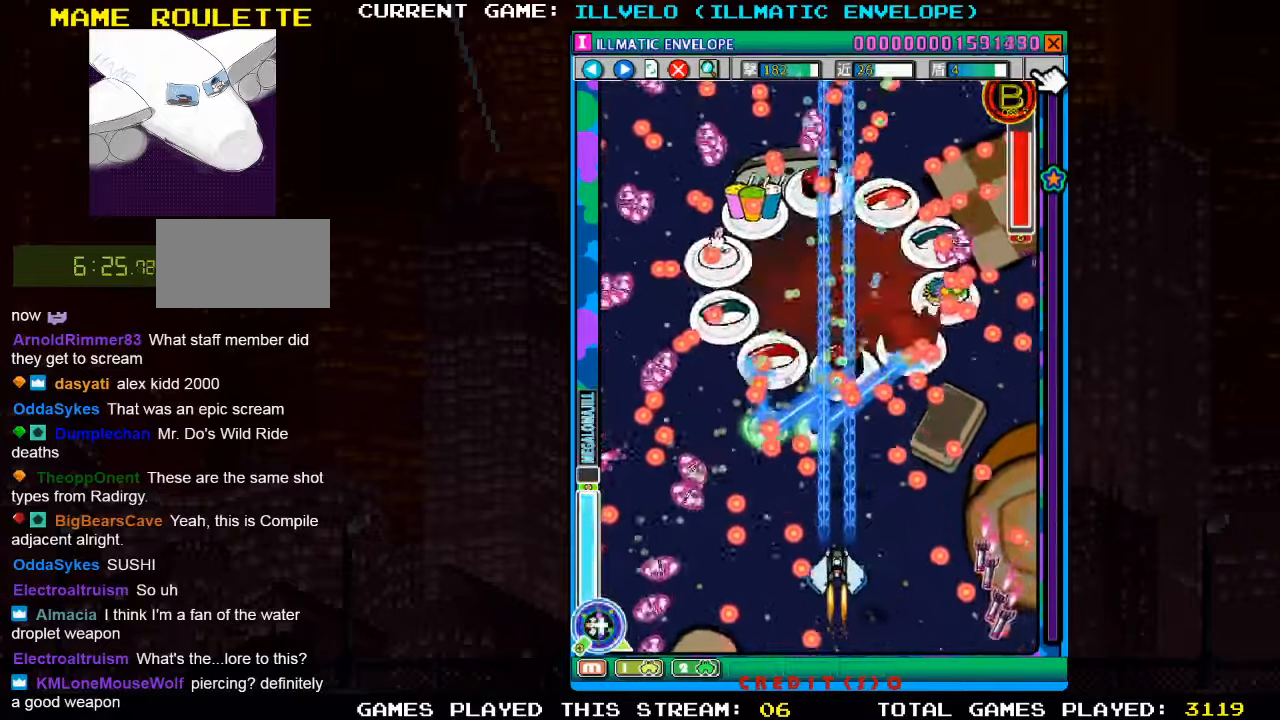
{"buttons": ["SQUARE"], "left_stick": "center", "events": [[166, "left_stick", "right"], [266, "left_stick", "center"]]}
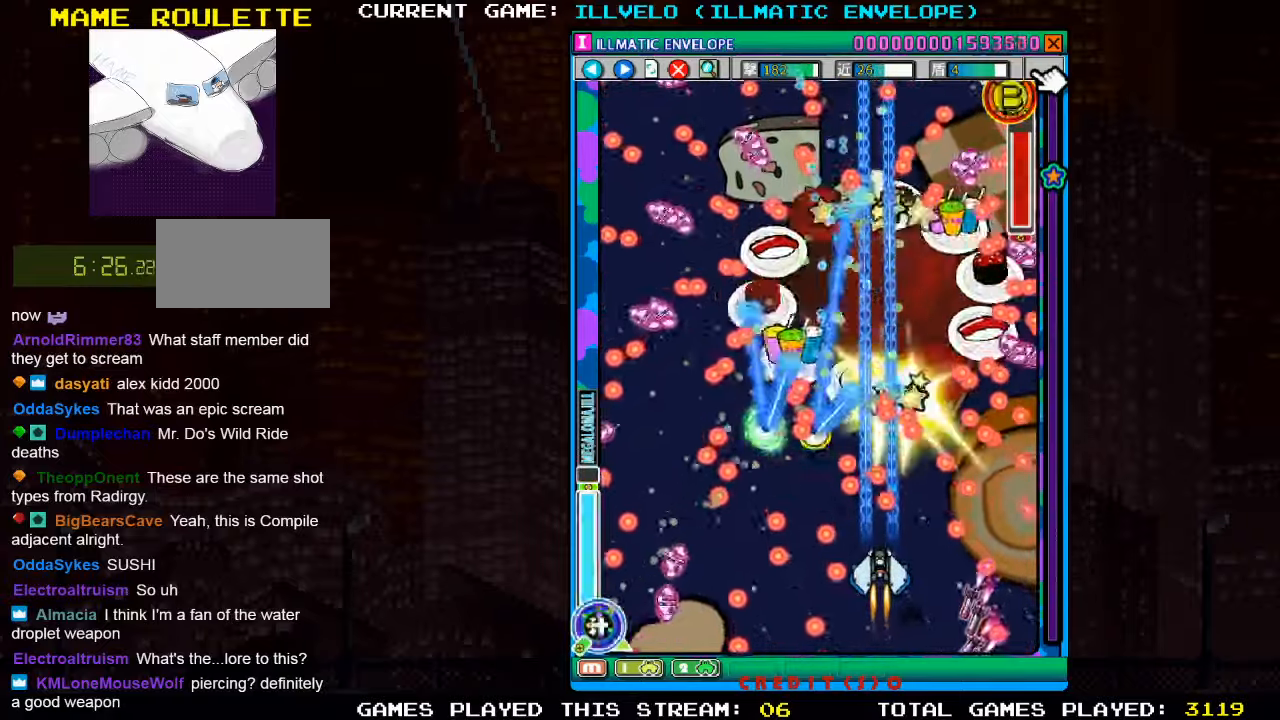
{"buttons": ["SQUARE"], "left_stick": "center", "events": []}
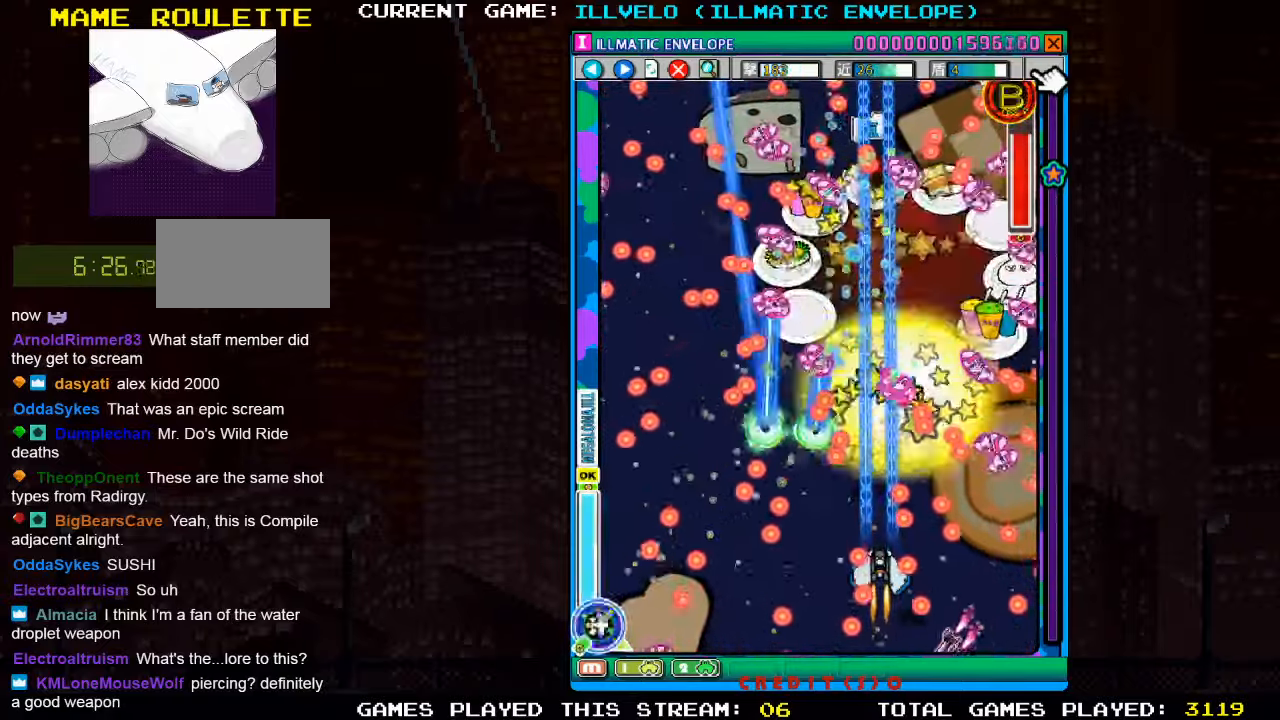
{"buttons": ["SQUARE"], "left_stick": "center", "events": []}
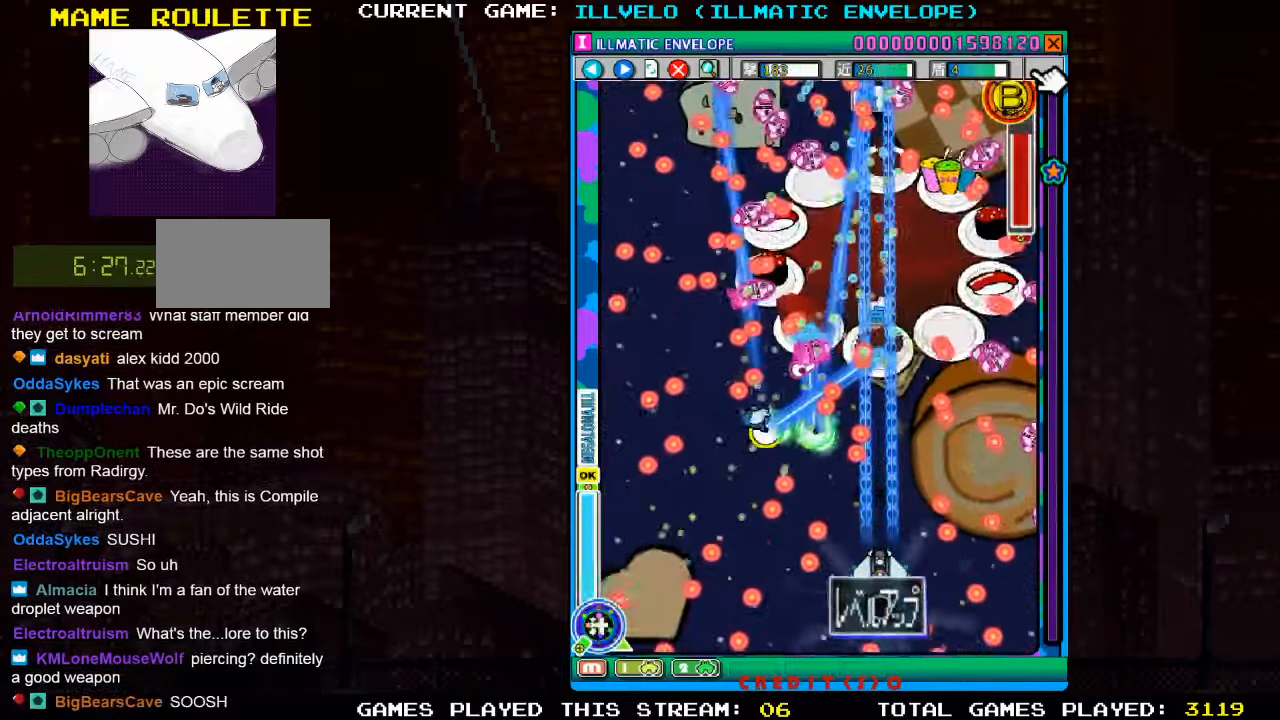
{"buttons": ["SQUARE"], "left_stick": "right", "events": [[33, "left_stick", "left"], [116, "left_stick", "center"], [250, "left_stick", "down"], [383, "left_stick", "center"], [450, "left_stick", "right"]]}
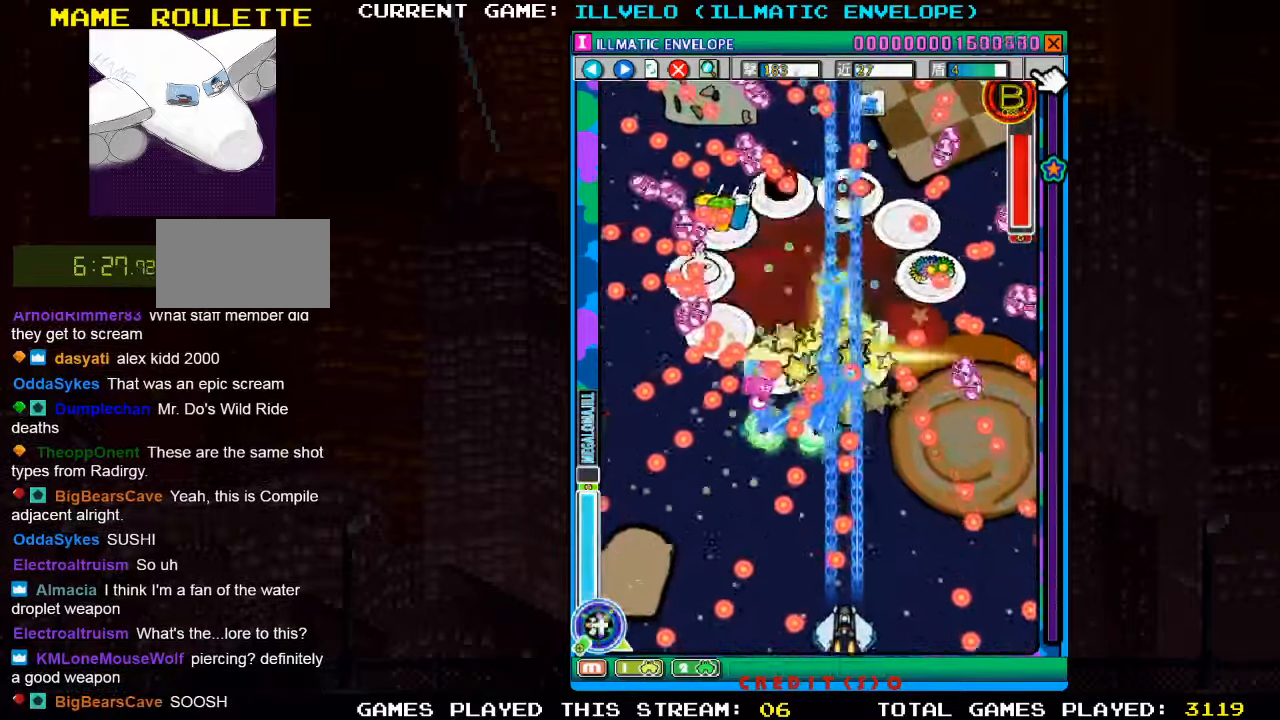
{"buttons": ["SQUARE"], "left_stick": "center", "events": [[50, "left_stick", "center"]]}
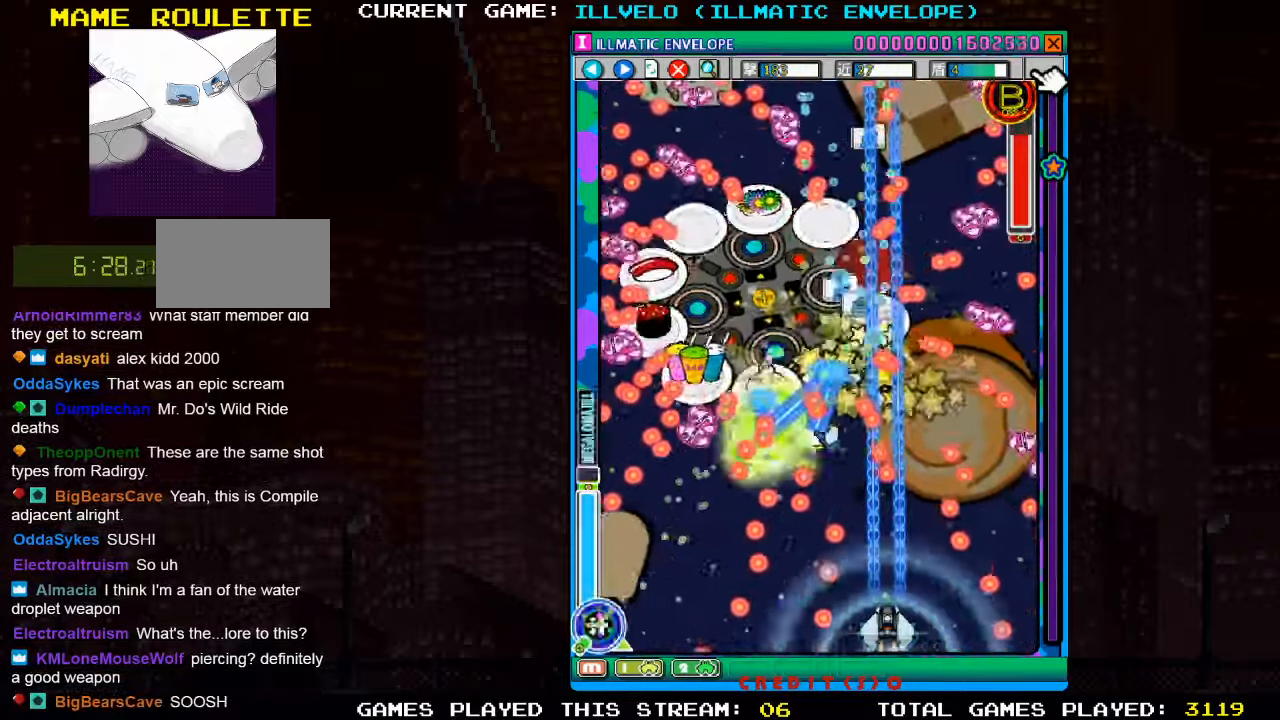
{"buttons": ["SQUARE"], "left_stick": "center", "events": []}
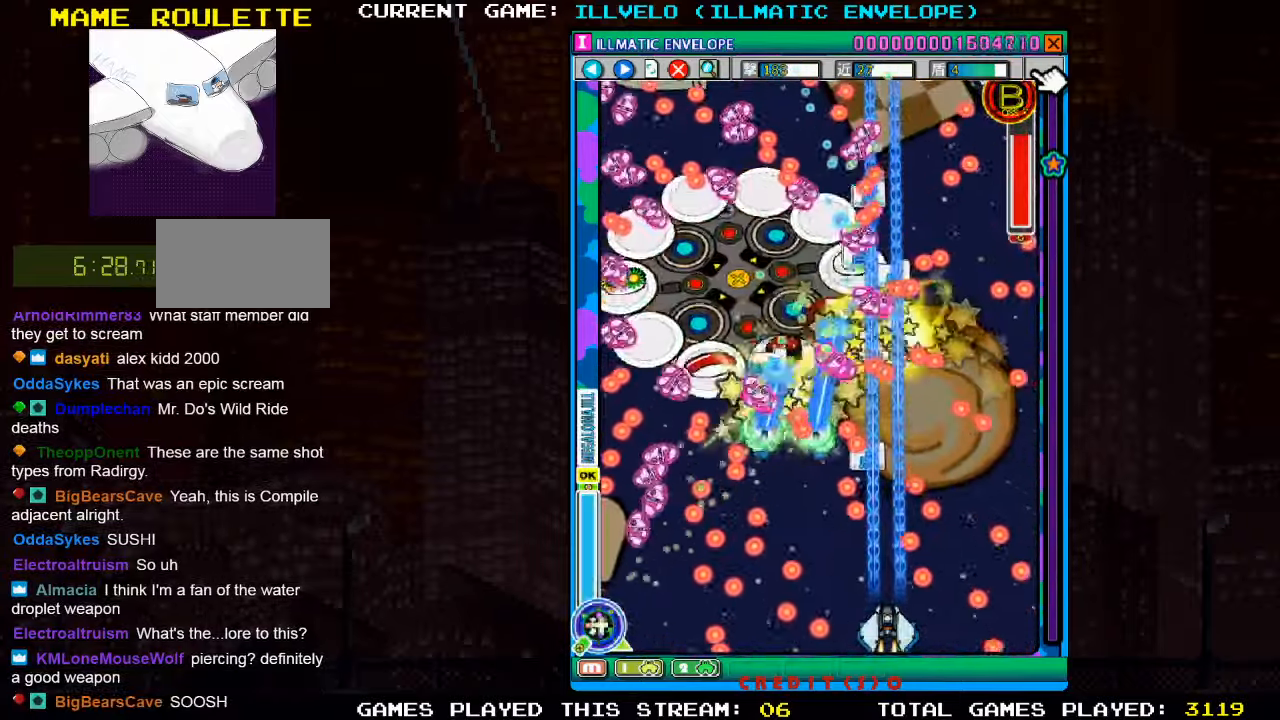
{"buttons": ["SQUARE"], "left_stick": "center", "events": [[150, "left_stick", "left"], [267, "left_stick", "center"]]}
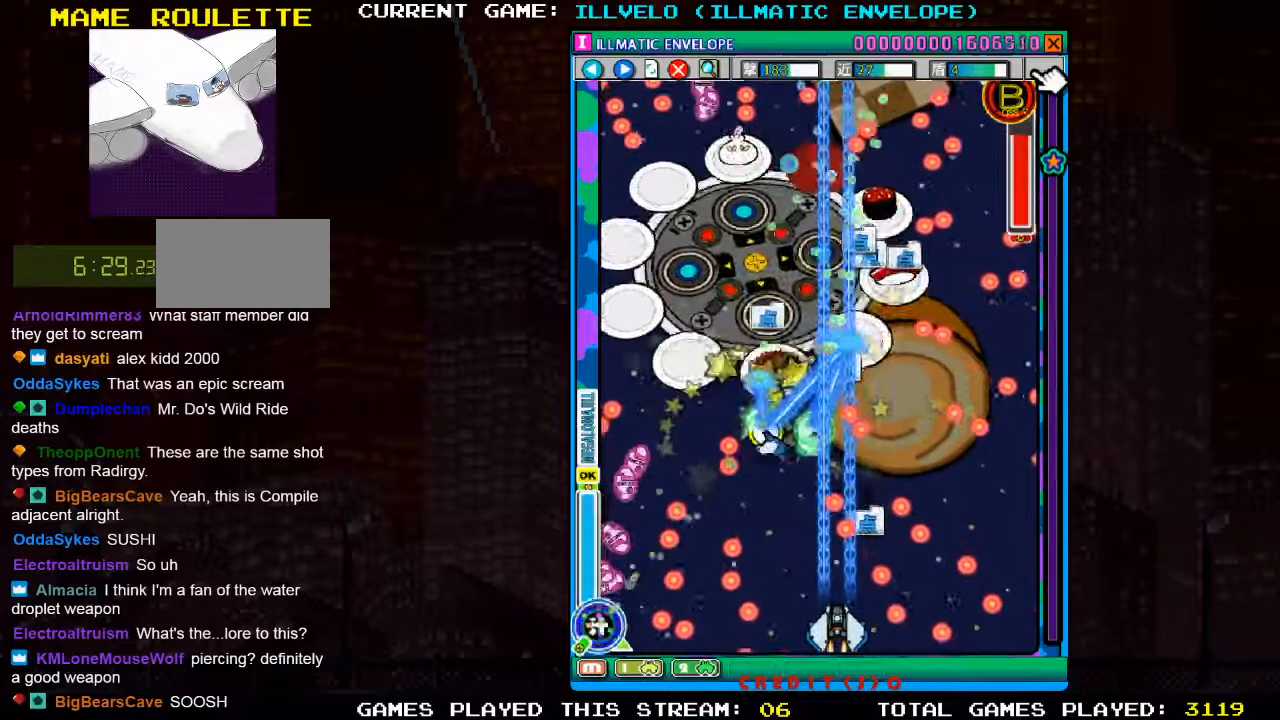
{"buttons": ["SQUARE"], "left_stick": "center", "events": [[17, "left_stick", "left"], [100, "left_stick", "center"]]}
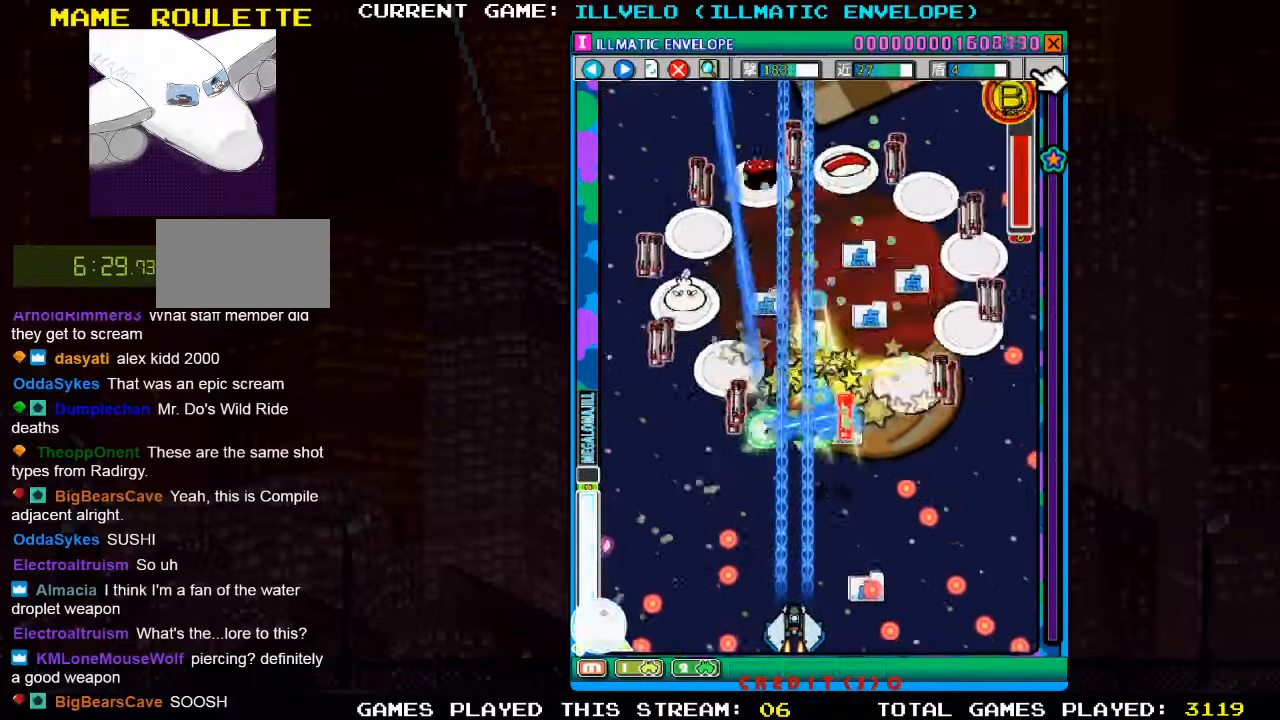
{"buttons": ["SQUARE"], "left_stick": "left", "events": [[150, "left_stick", "right"], [333, "left_stick", "center"], [467, "left_stick", "left"]]}
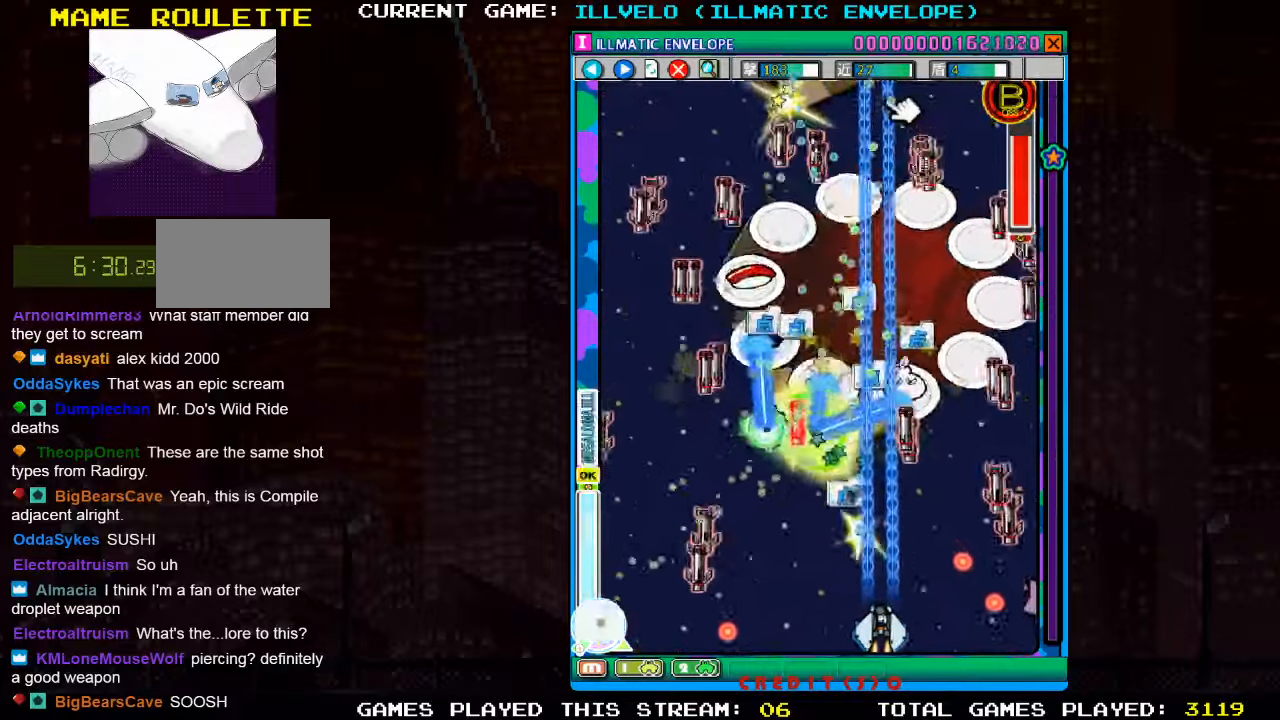
{"buttons": ["SQUARE"], "left_stick": "center", "events": [[100, "left_stick", "center"]]}
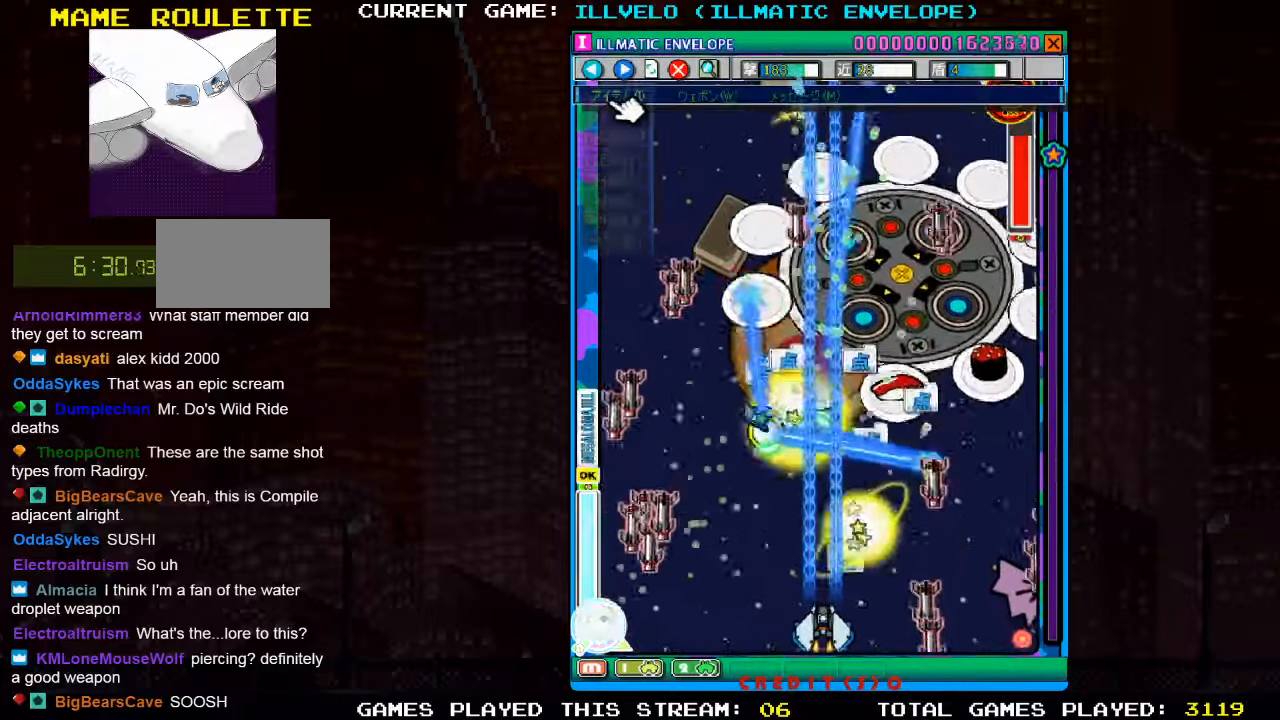
{"buttons": ["SQUARE"], "left_stick": "center", "events": [[300, "left_stick", "right"], [417, "left_stick", "center"]]}
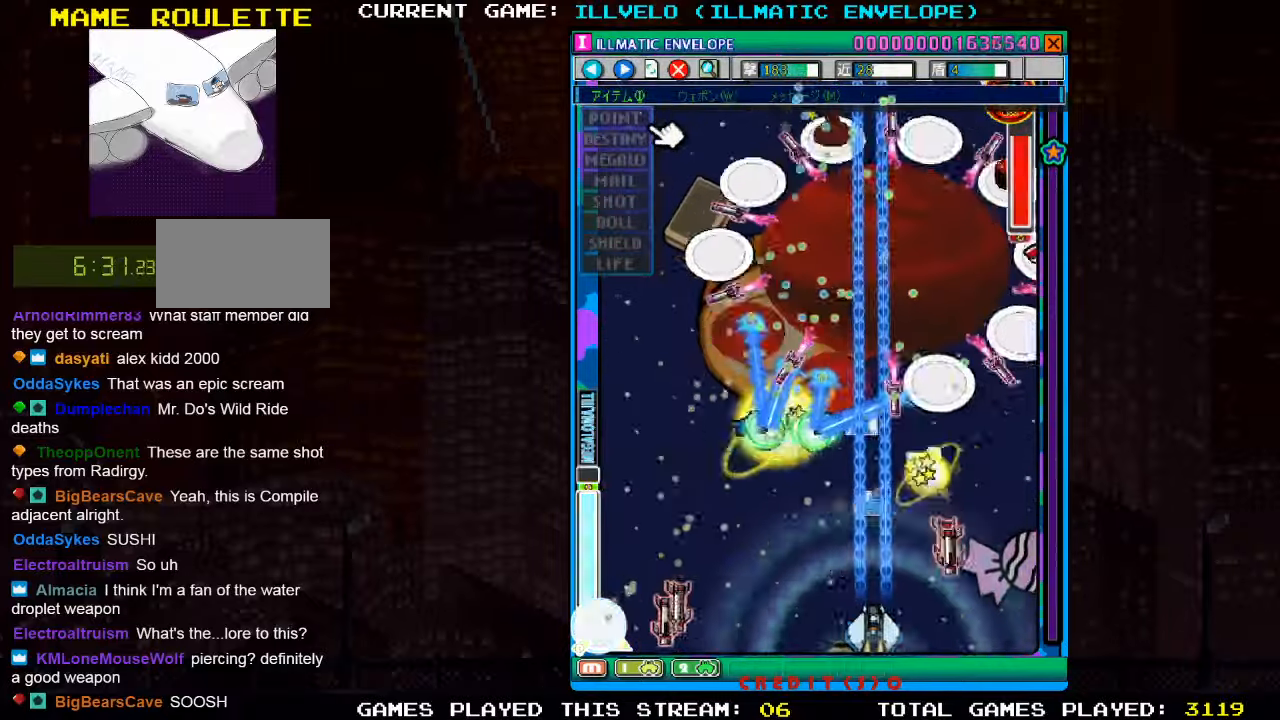
{"buttons": ["SQUARE"], "left_stick": "up", "events": [[17, "left_stick", "left"], [133, "left_stick", "center"], [200, "left_stick", "right"], [367, "left_stick", "up"]]}